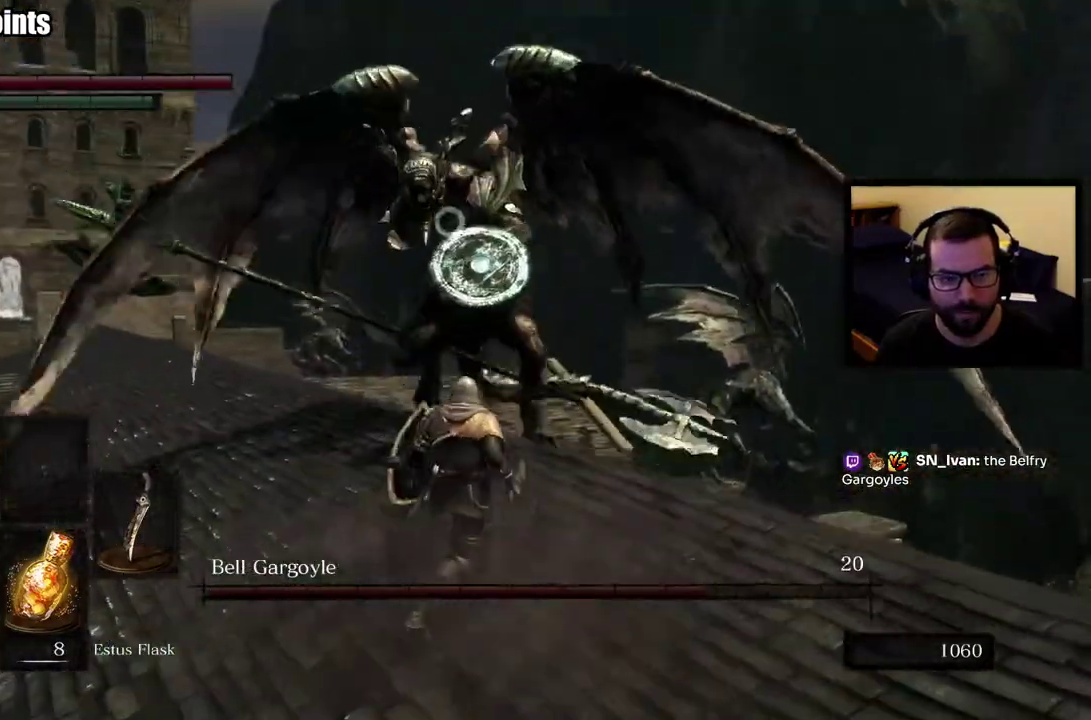
Gameplay with a controller (PlayStation layout); each line is a JSON object with the inputs held at the frame after it. "events" lists button and stick changes between this image and that frame as [ms after this image, input, new state], when the widget could be followed in between. This overlay highlights the sticks when they move; stick clicks (L3 R3) are not distinguishable. Not read: L1.
{"buttons": [], "left_stick": "up-right", "right_stick": "center"}
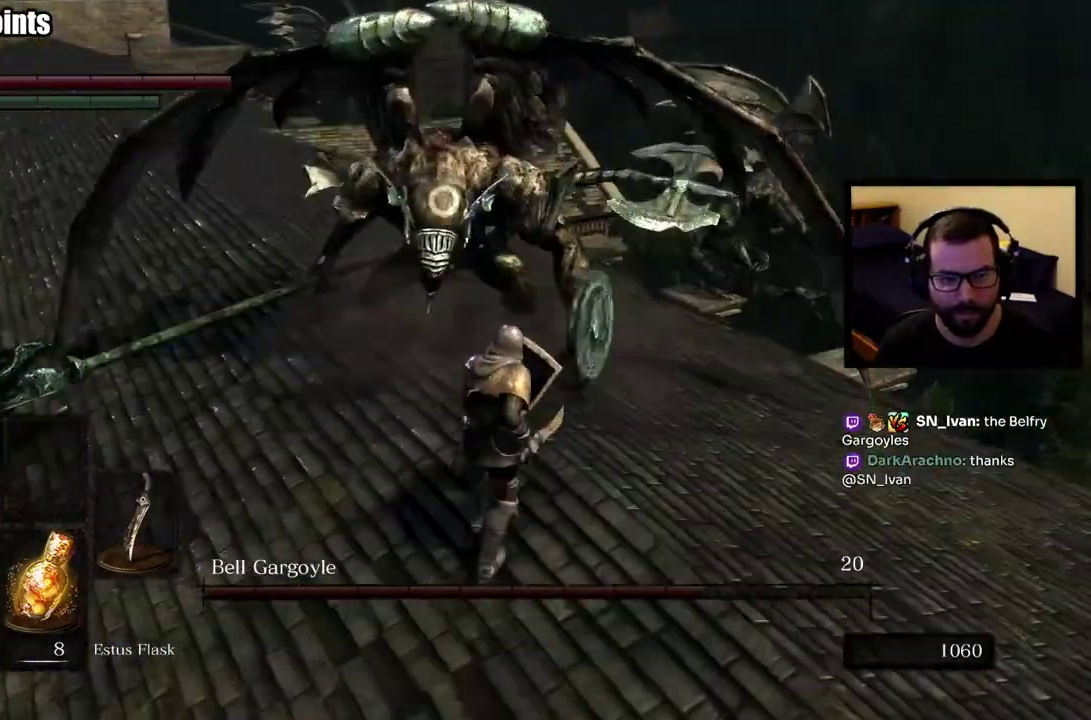
{"buttons": [], "left_stick": "up-right", "right_stick": "center"}
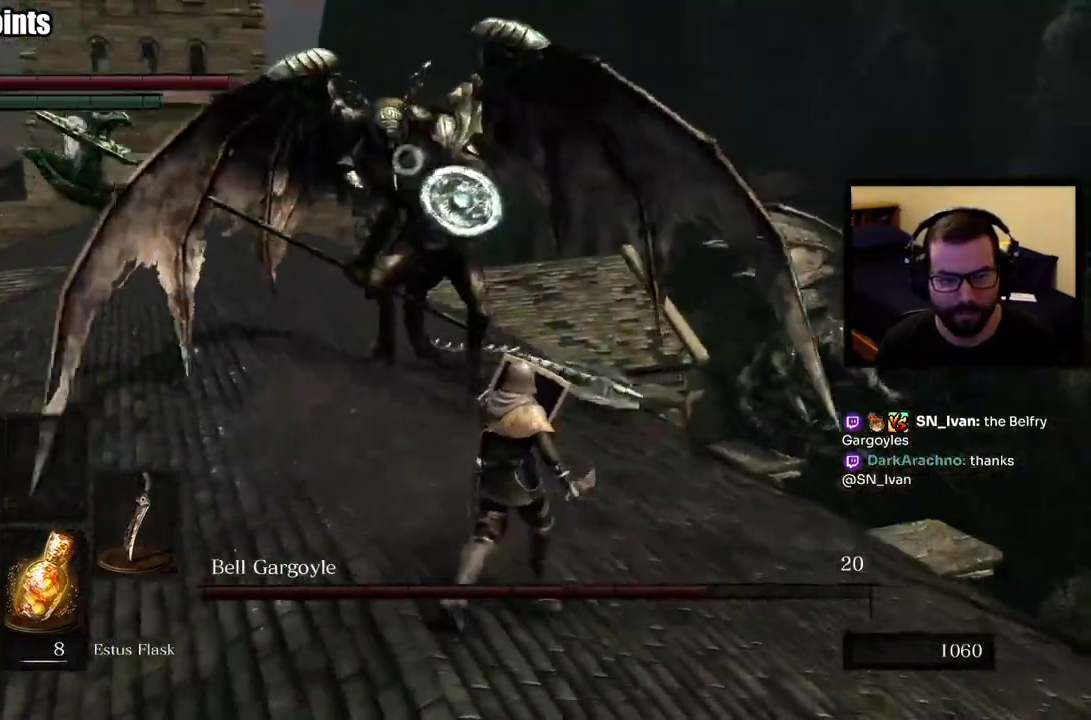
{"buttons": [], "left_stick": "up-left", "right_stick": "center"}
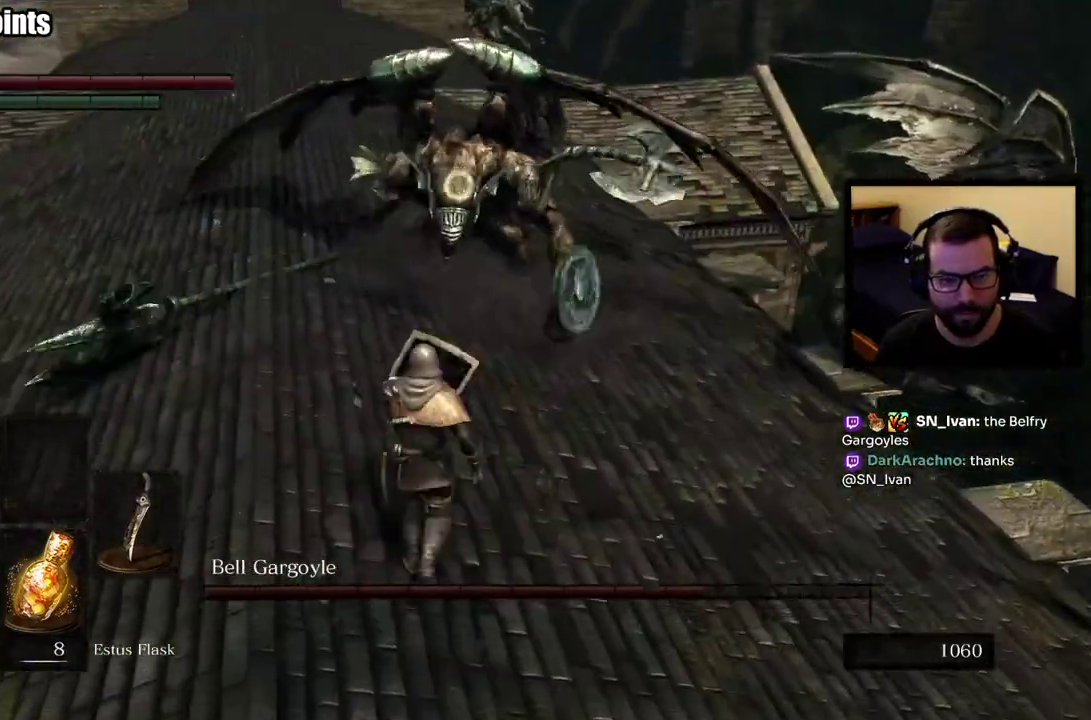
{"buttons": [], "left_stick": "up-right", "right_stick": "center", "events": [[450, "left_stick", "up-right"]]}
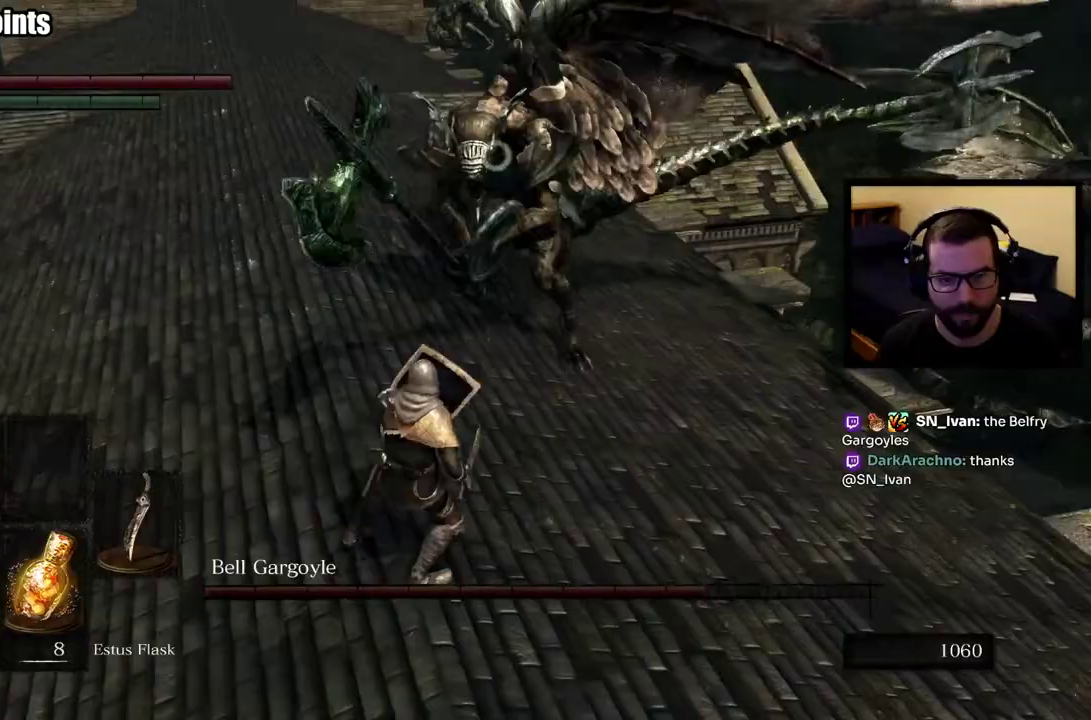
{"buttons": [], "left_stick": "up-right", "right_stick": "center"}
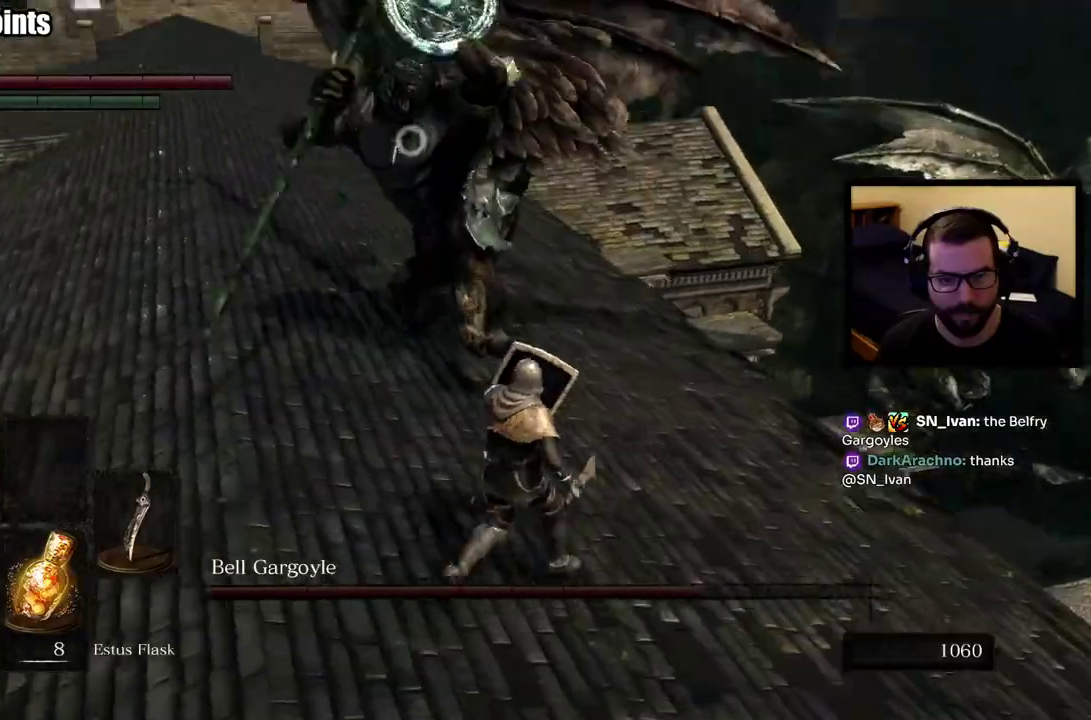
{"buttons": [], "left_stick": "up-right", "right_stick": "center", "events": [[33, "CIRCLE", "down"], [150, "CIRCLE", "up"]]}
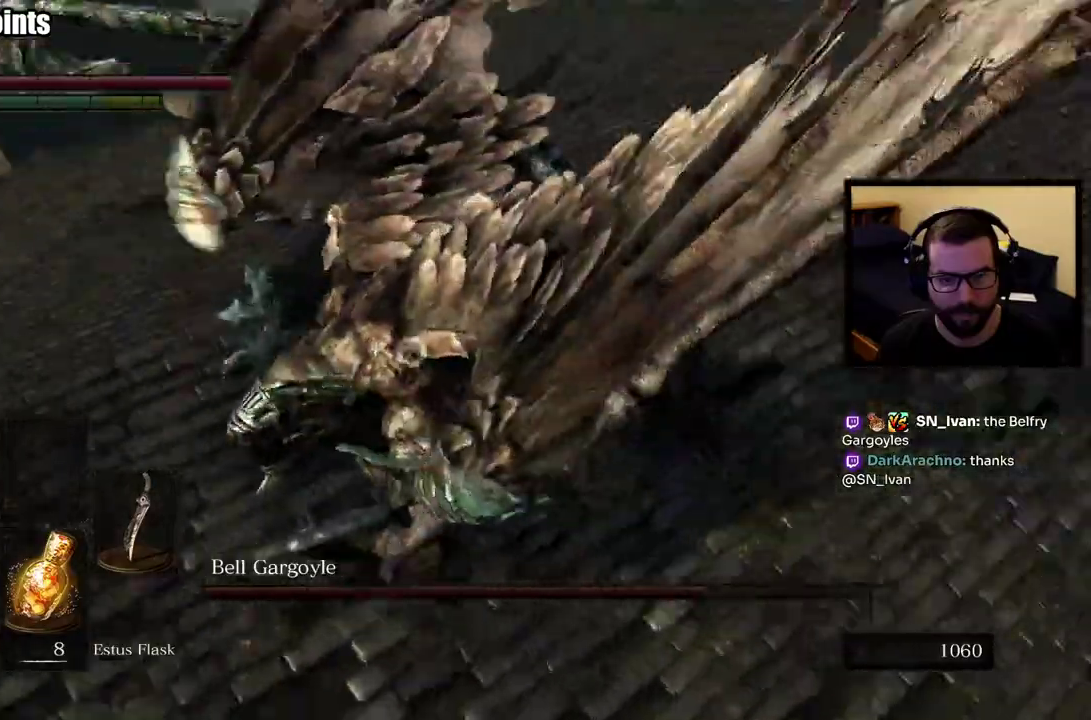
{"buttons": [], "left_stick": "up-right", "right_stick": "center"}
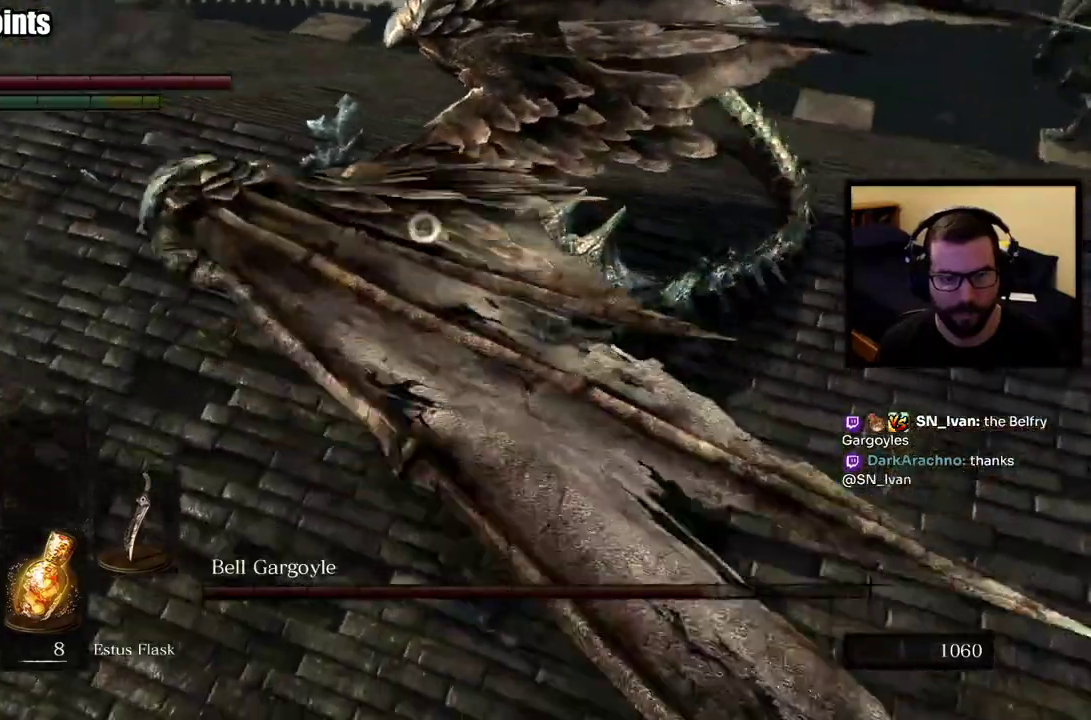
{"buttons": [], "left_stick": "up-right", "right_stick": "center"}
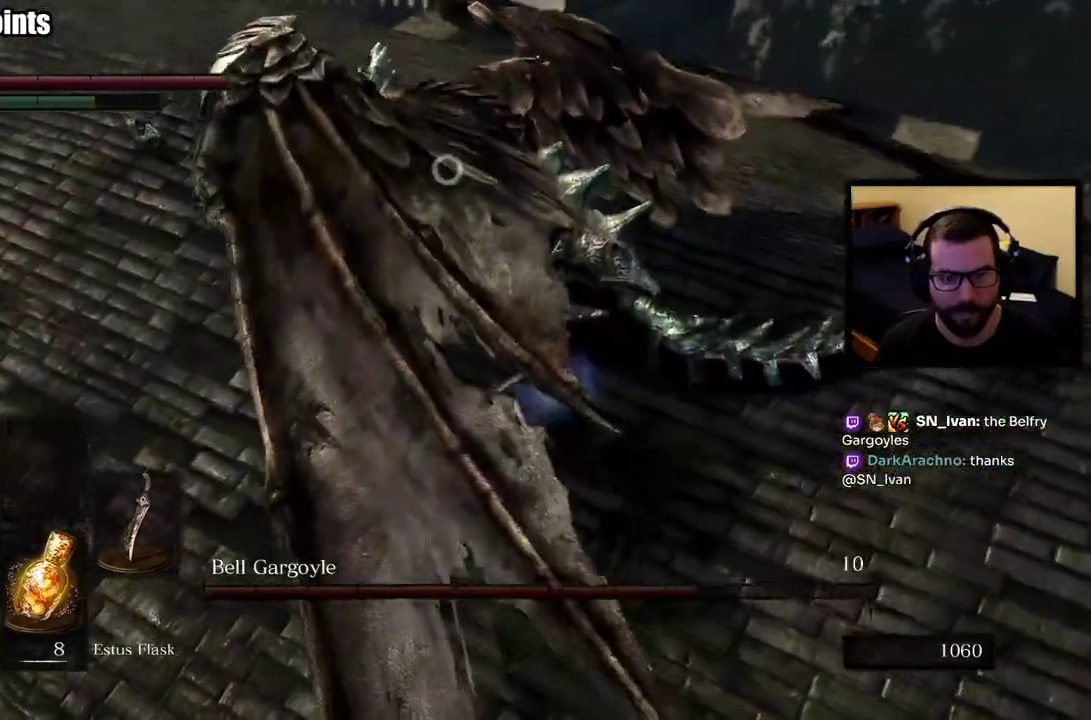
{"buttons": [], "left_stick": "up-right", "right_stick": "center"}
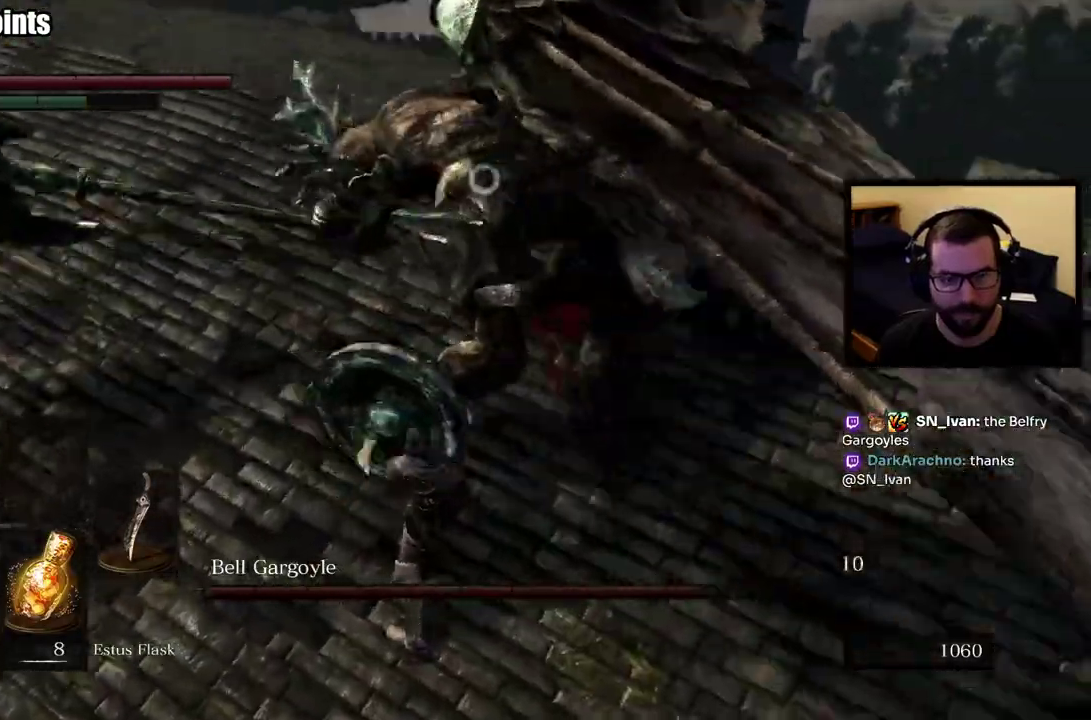
{"buttons": [], "left_stick": "up-right", "right_stick": "center"}
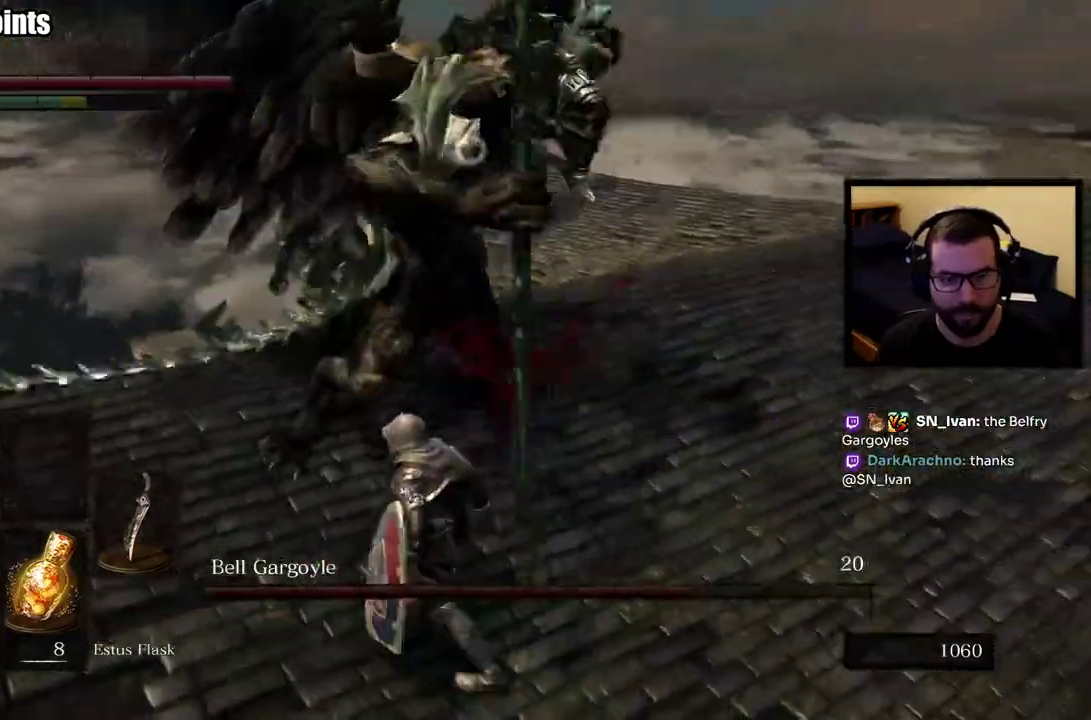
{"buttons": [], "left_stick": "up-right", "right_stick": "center", "events": [[300, "CIRCLE", "down"], [417, "CIRCLE", "up"]]}
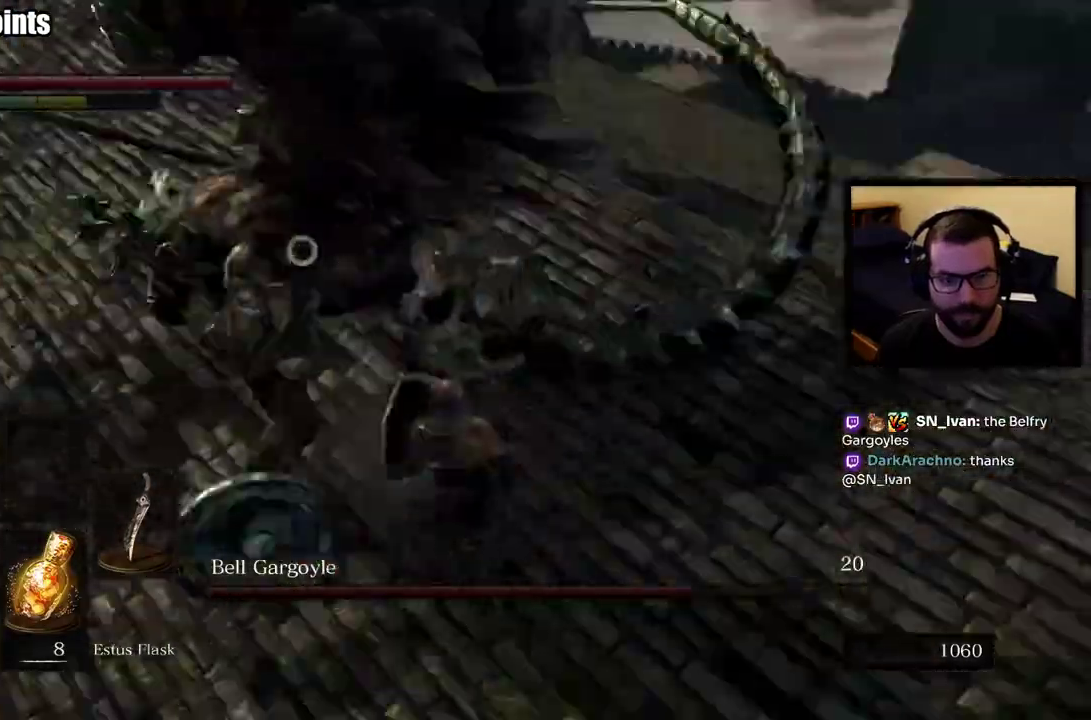
{"buttons": [], "left_stick": "up-right", "right_stick": "center"}
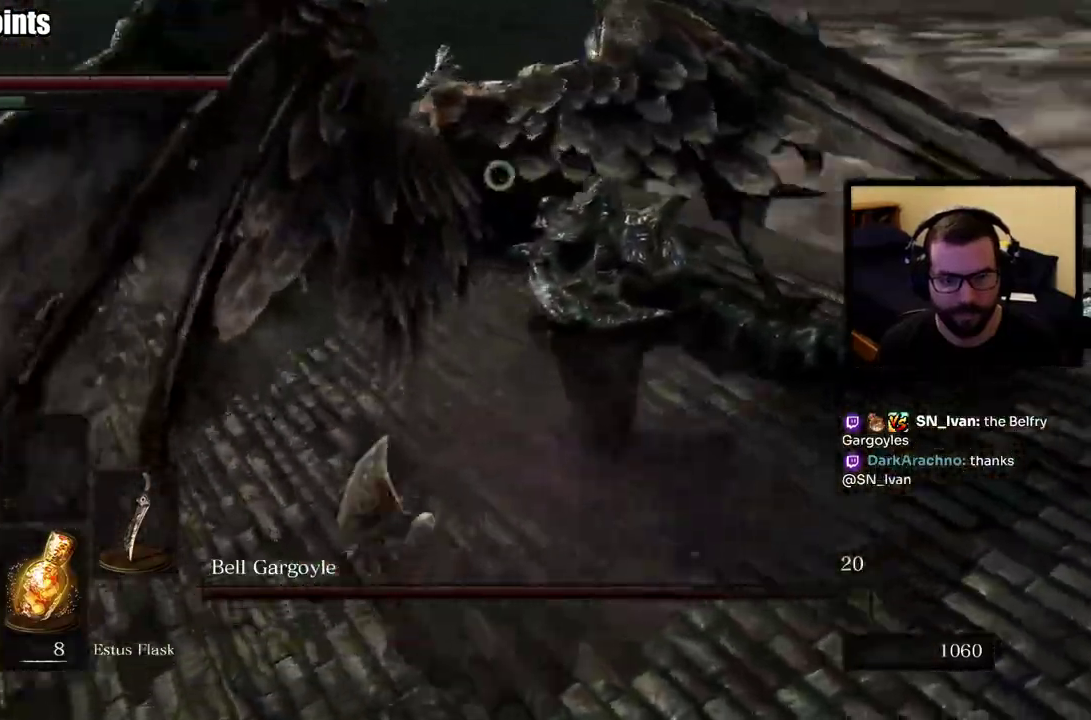
{"buttons": [], "left_stick": "up-right", "right_stick": "center", "events": []}
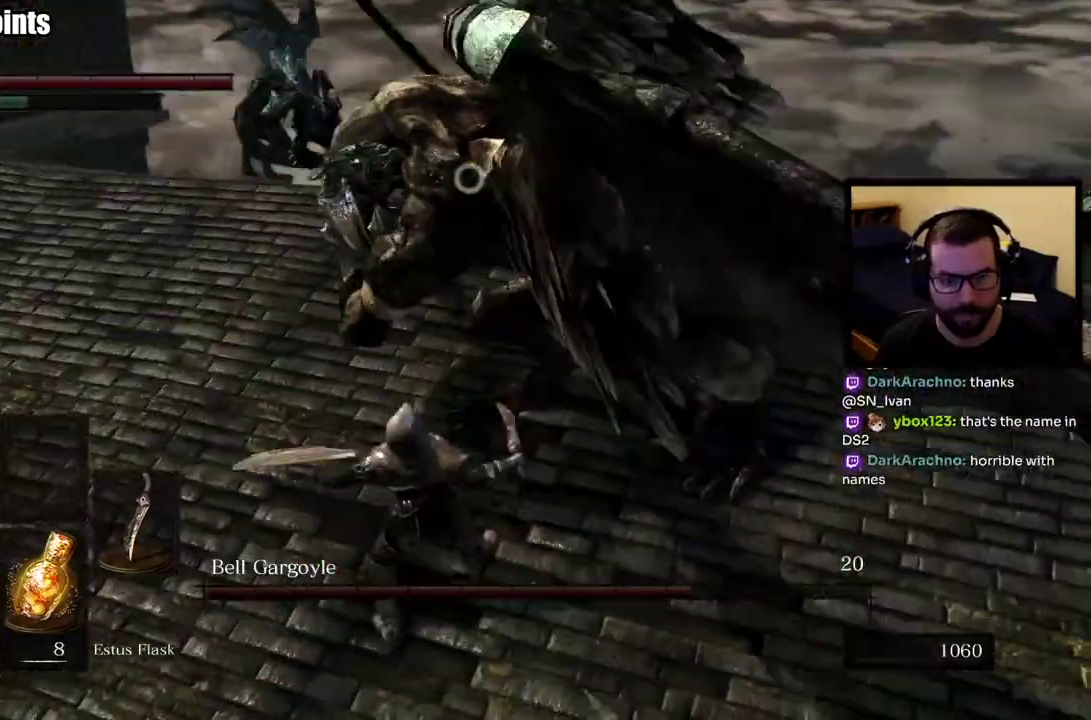
{"buttons": [], "left_stick": "up-right", "right_stick": "center", "events": []}
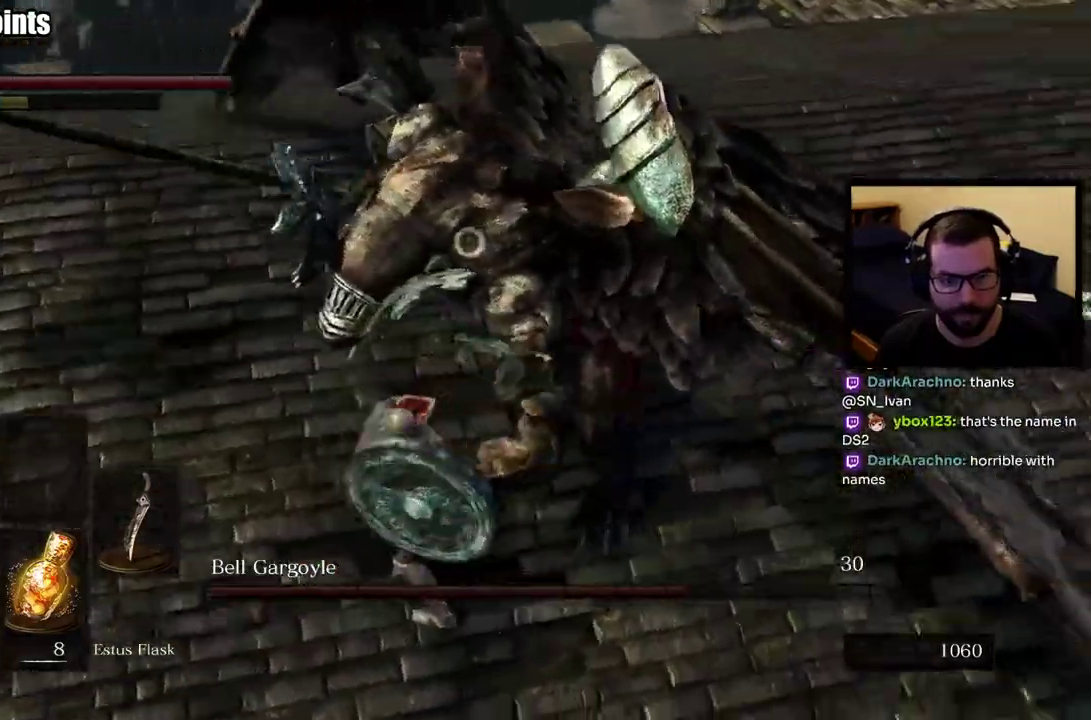
{"buttons": [], "left_stick": "up-right", "right_stick": "center", "events": [[150, "left_stick", "down-left"], [300, "left_stick", "up-right"]]}
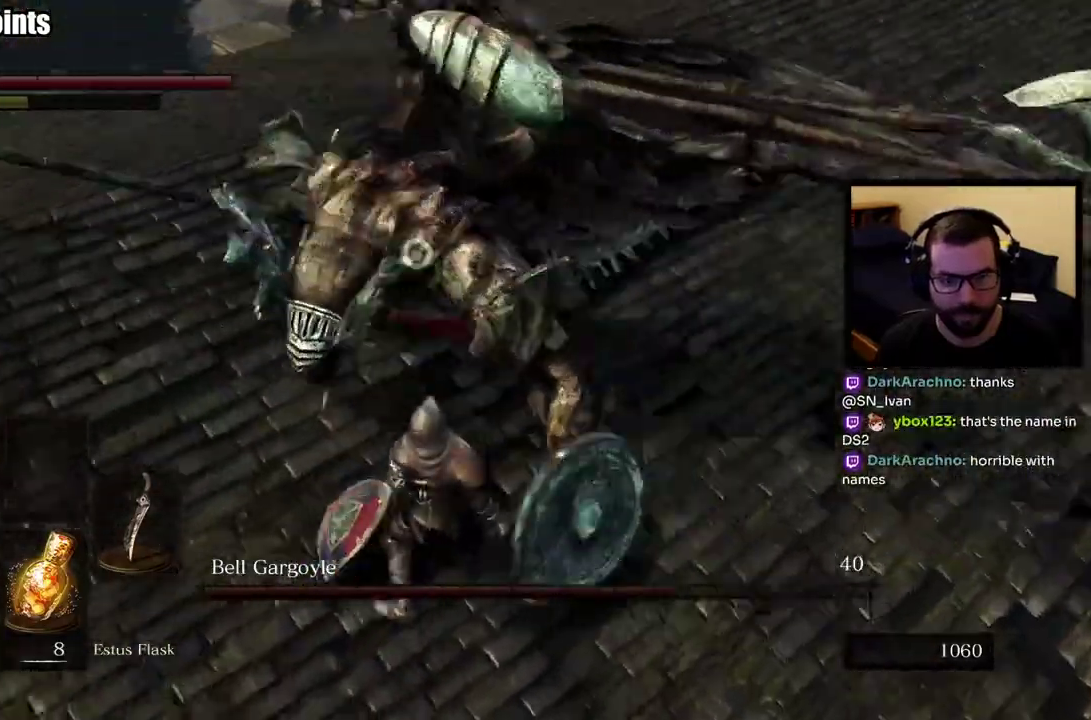
{"buttons": [], "left_stick": "right", "right_stick": "center", "events": [[233, "left_stick", "right"]]}
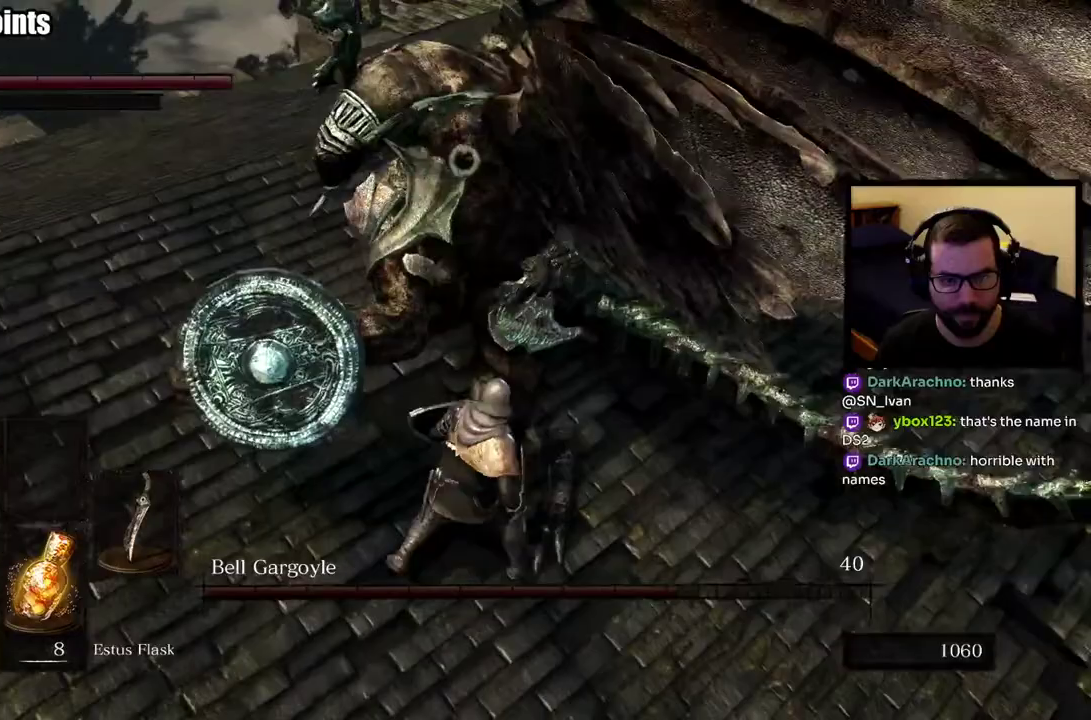
{"buttons": [], "left_stick": "up-right", "right_stick": "center", "events": [[183, "left_stick", "up-right"], [200, "CIRCLE", "down"], [333, "CIRCLE", "up"]]}
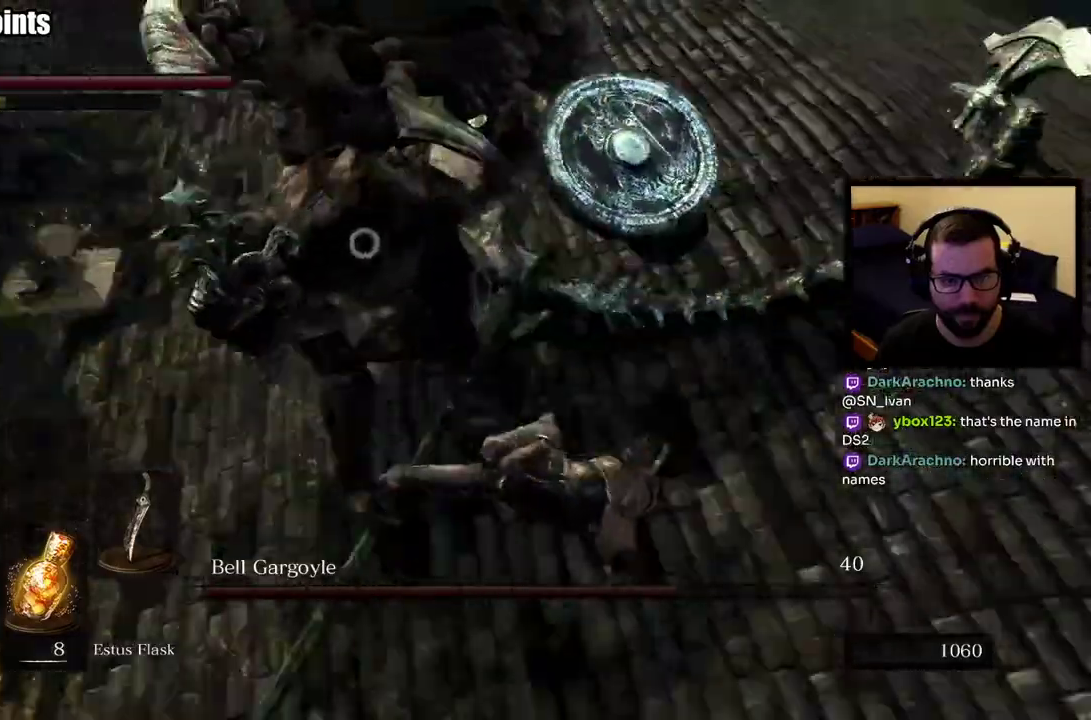
{"buttons": [], "left_stick": "right", "right_stick": "center", "events": [[83, "left_stick", "down-left"], [167, "left_stick", "up-right"], [217, "left_stick", "right"]]}
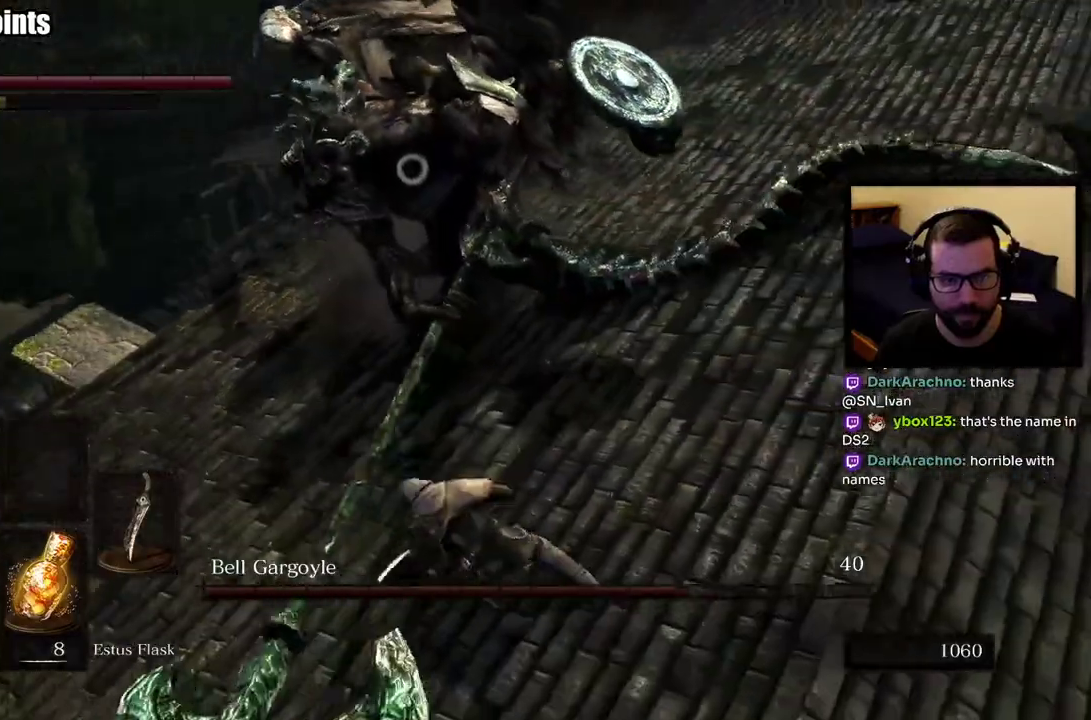
{"buttons": [], "left_stick": "right", "right_stick": "center", "events": []}
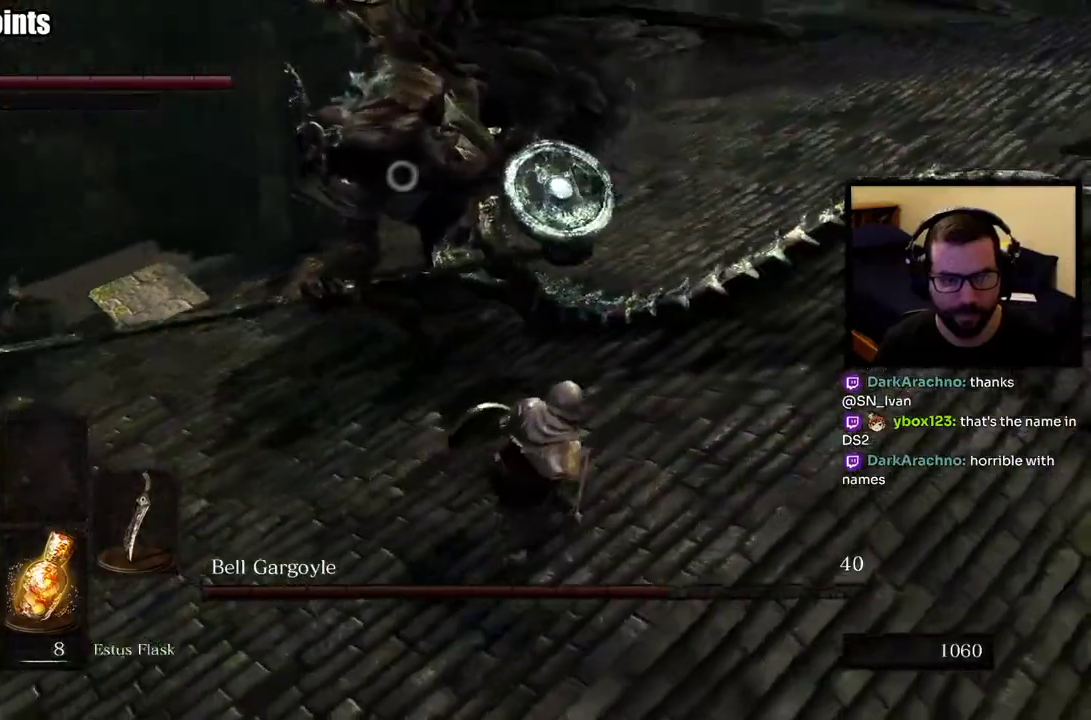
{"buttons": [], "left_stick": "up-right", "right_stick": "center", "events": [[267, "left_stick", "up-right"]]}
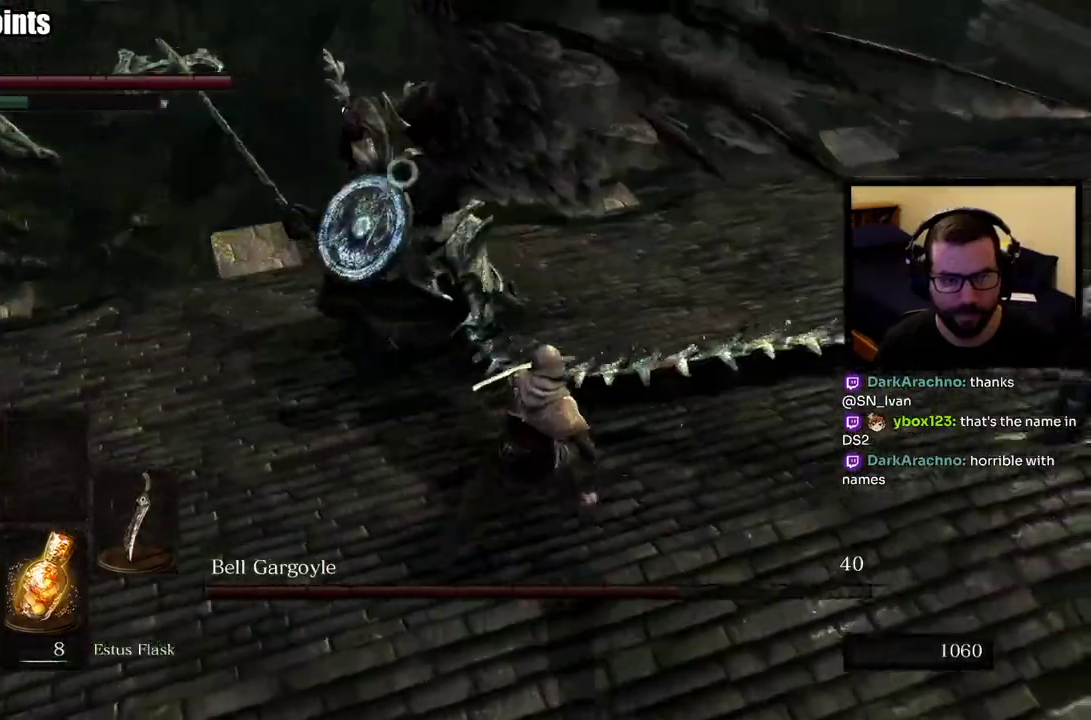
{"buttons": [], "left_stick": "up-right", "right_stick": "center"}
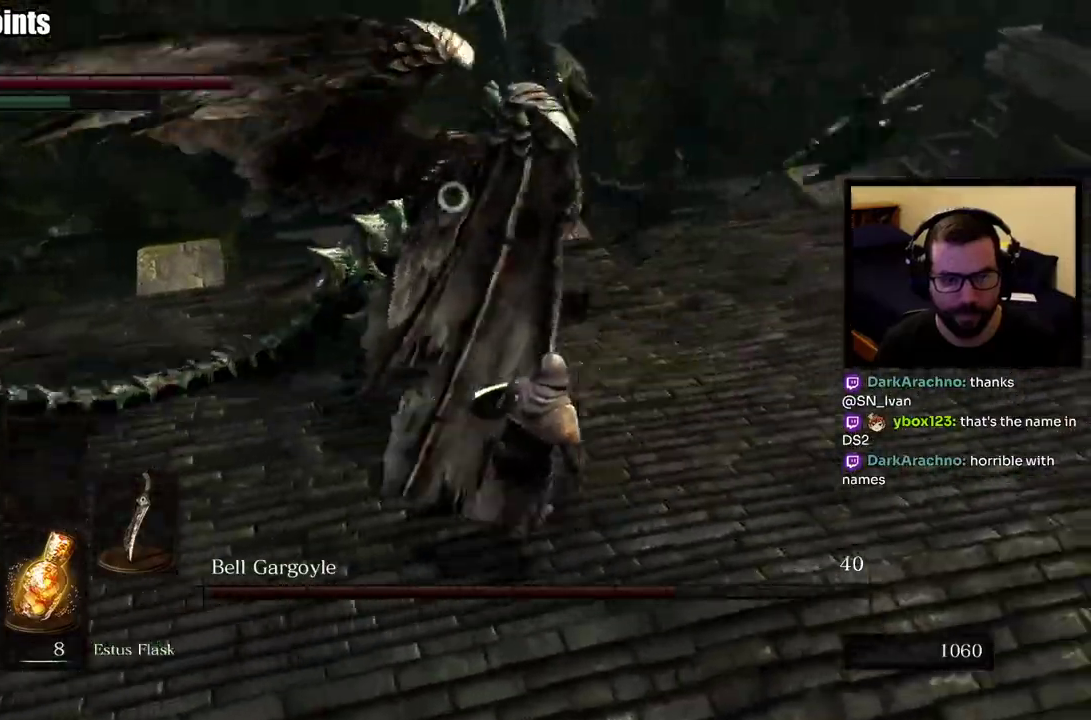
{"buttons": [], "left_stick": "up-right", "right_stick": "center"}
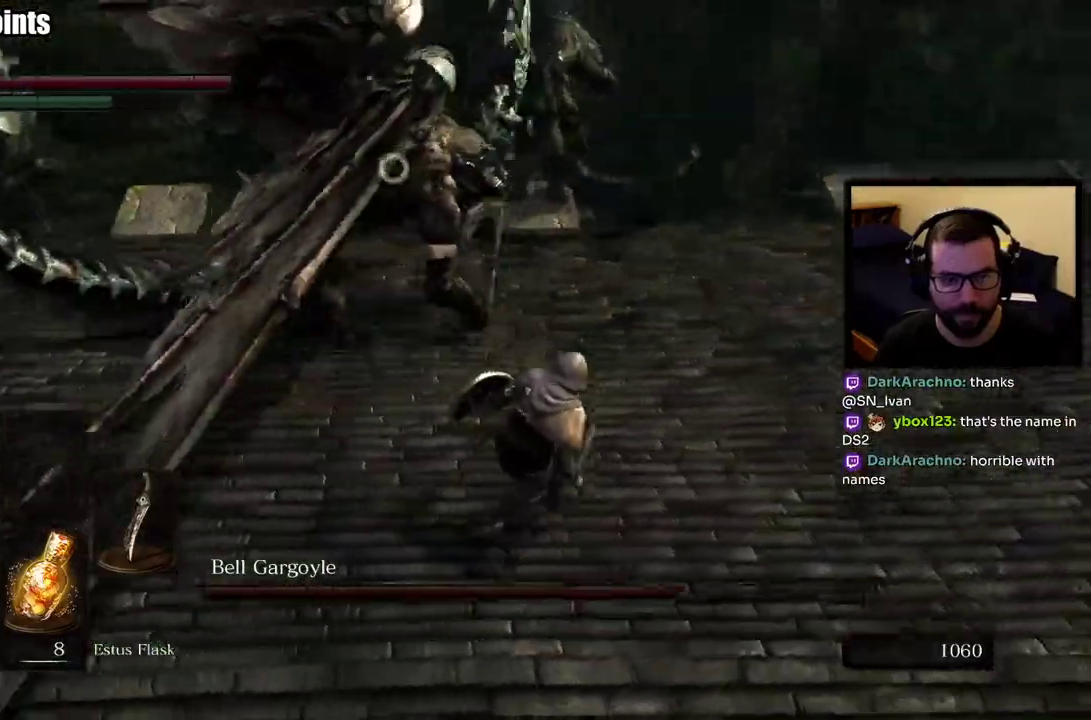
{"buttons": [], "left_stick": "up-right", "right_stick": "center"}
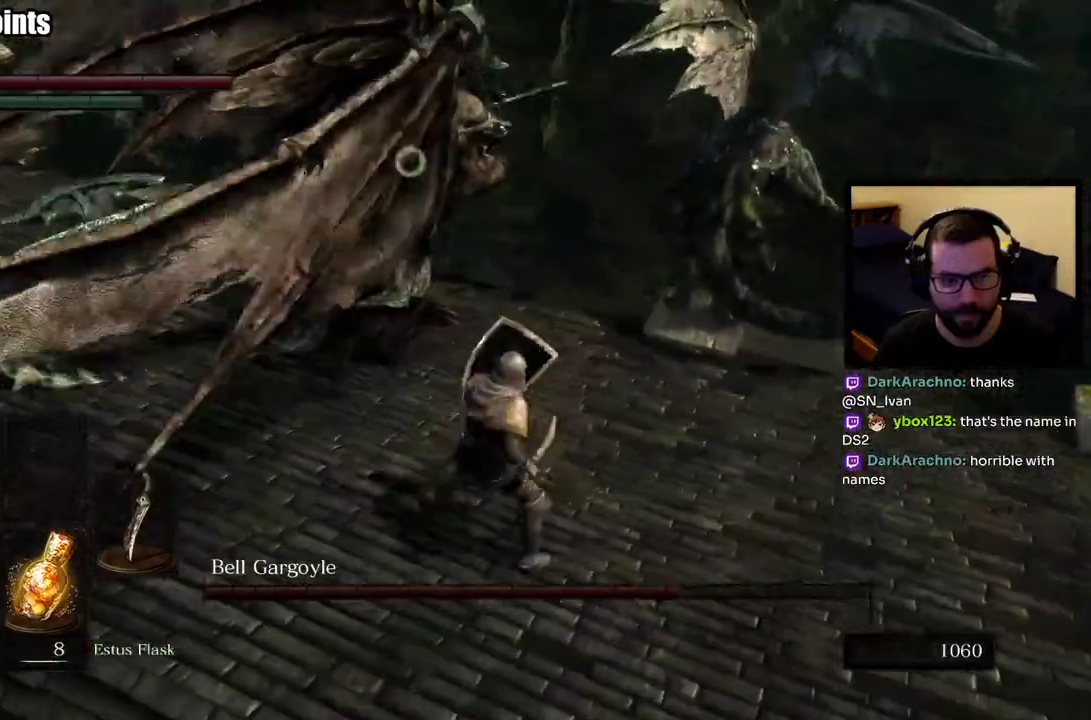
{"buttons": [], "left_stick": "up-right", "right_stick": "center", "events": [[67, "CIRCLE", "down"], [267, "CIRCLE", "up"]]}
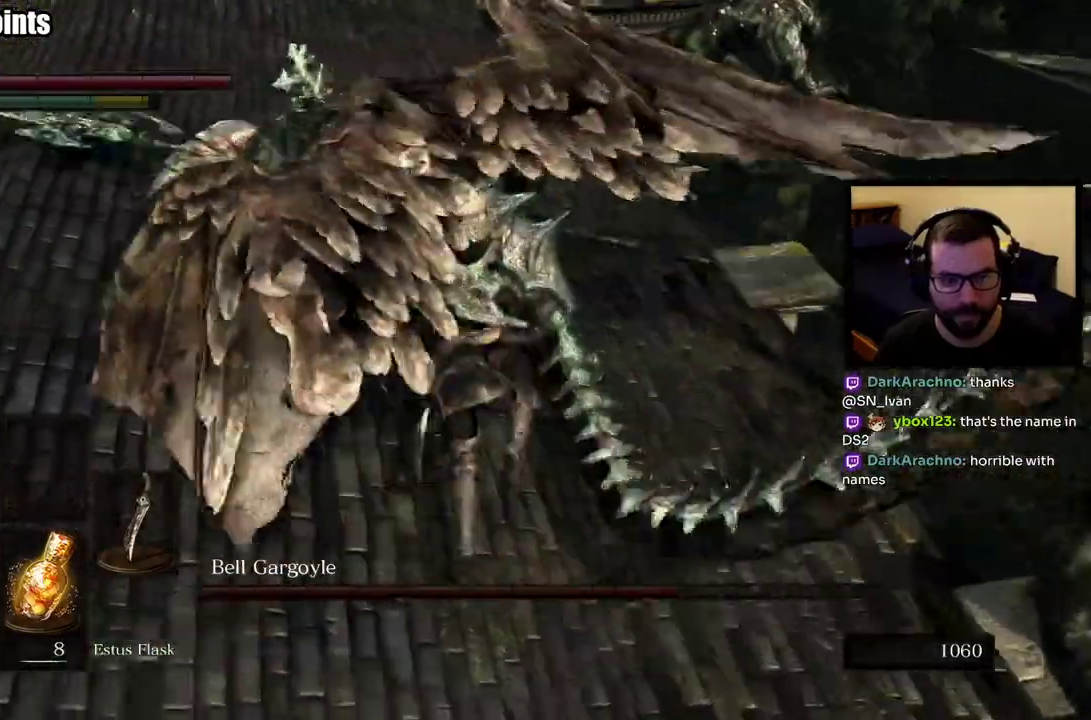
{"buttons": [], "left_stick": "right", "right_stick": "center", "events": [[367, "left_stick", "right"]]}
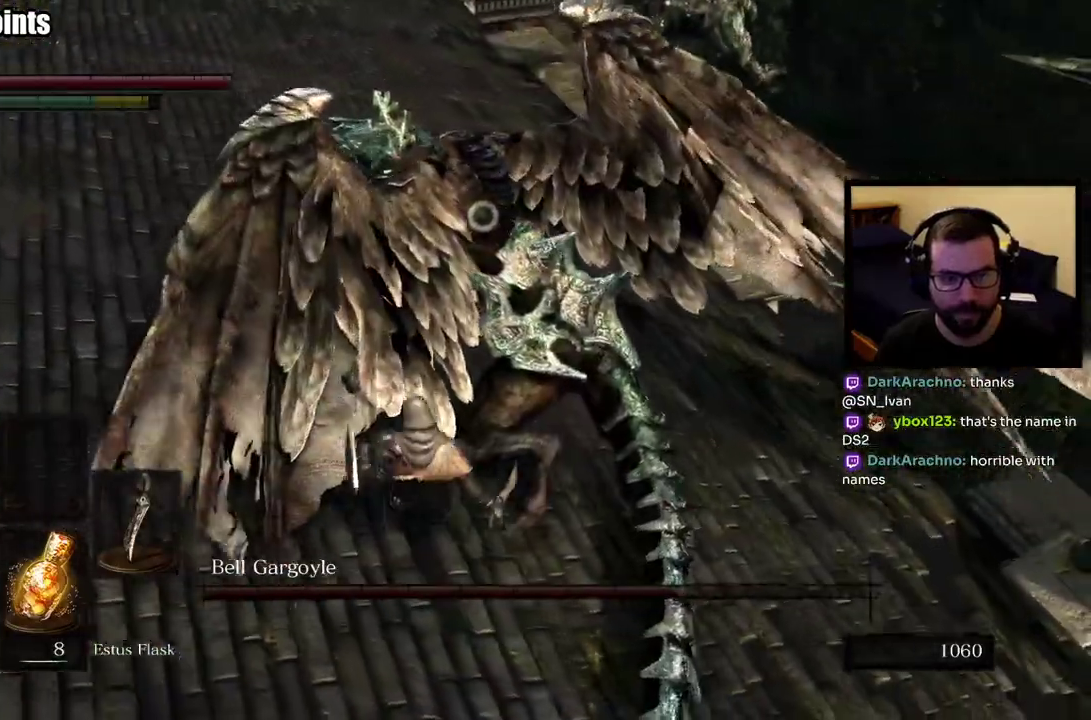
{"buttons": [], "left_stick": "right", "right_stick": "center", "events": [[67, "left_stick", "down-right"], [450, "left_stick", "right"]]}
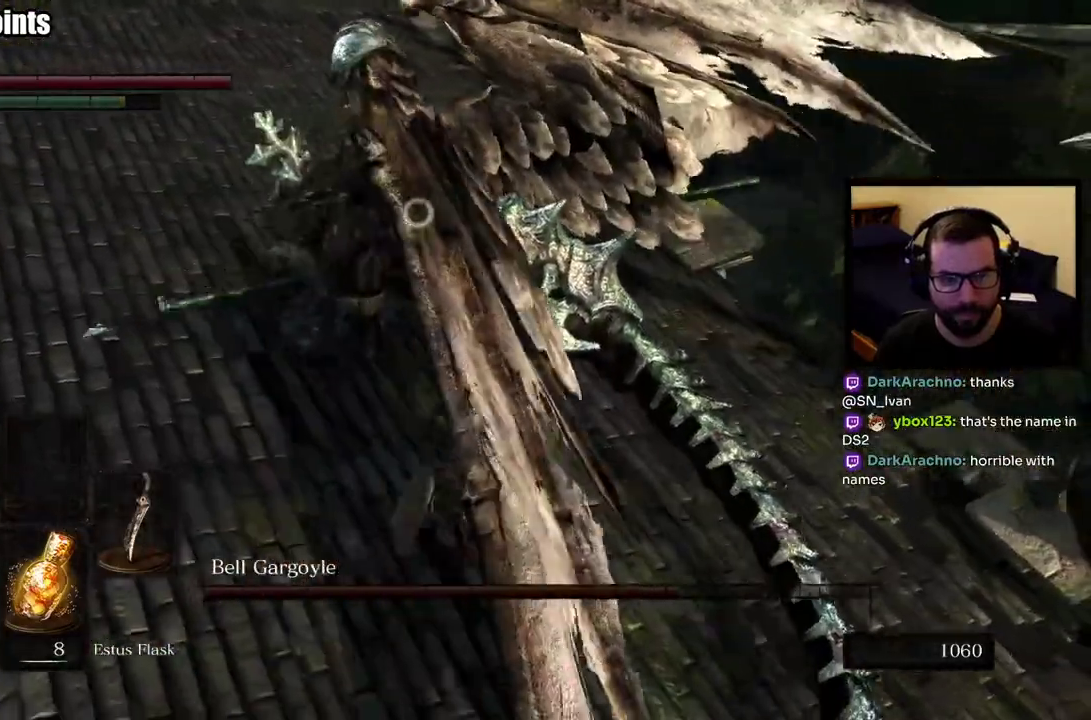
{"buttons": [], "left_stick": "up-right", "right_stick": "center", "events": [[100, "left_stick", "up-right"]]}